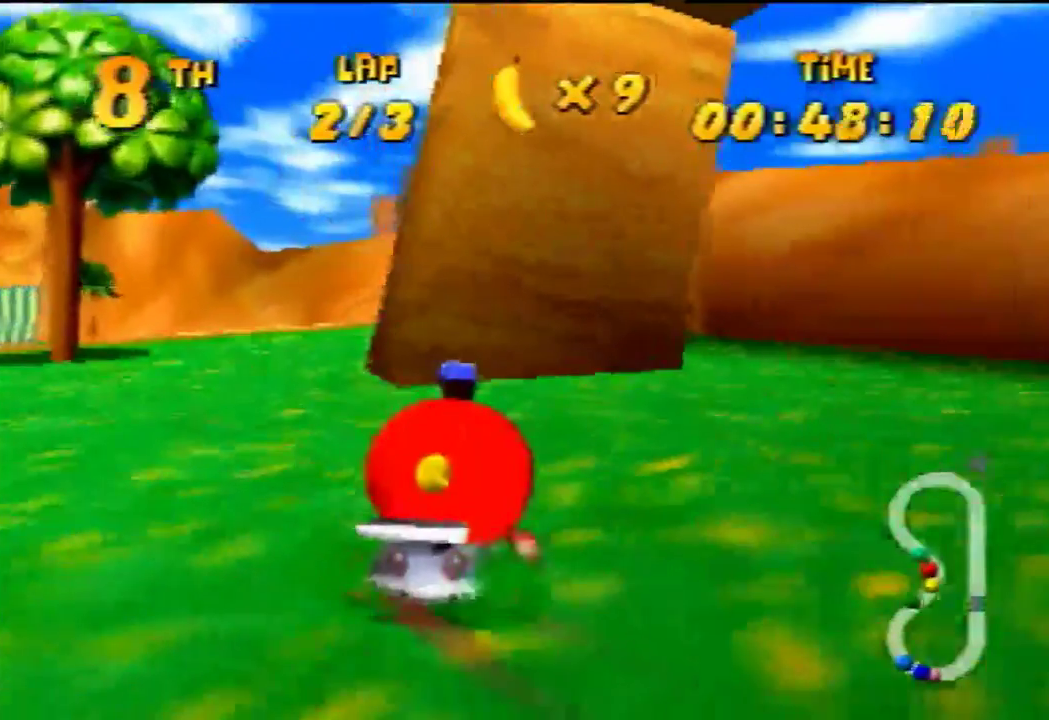
Gameplay with a controller (Nintendo layout); each line is a JSON object with the inputs held at the frame after it. "events" lists button and stick changes between this image and that frame as [ms after this image, input, new state], when the widget could be followed in between. Not read: L3 R3.
{"buttons": [], "left_stick": "up-left", "events": [[333, "left_stick", "up-right"], [467, "left_stick", "up-left"]]}
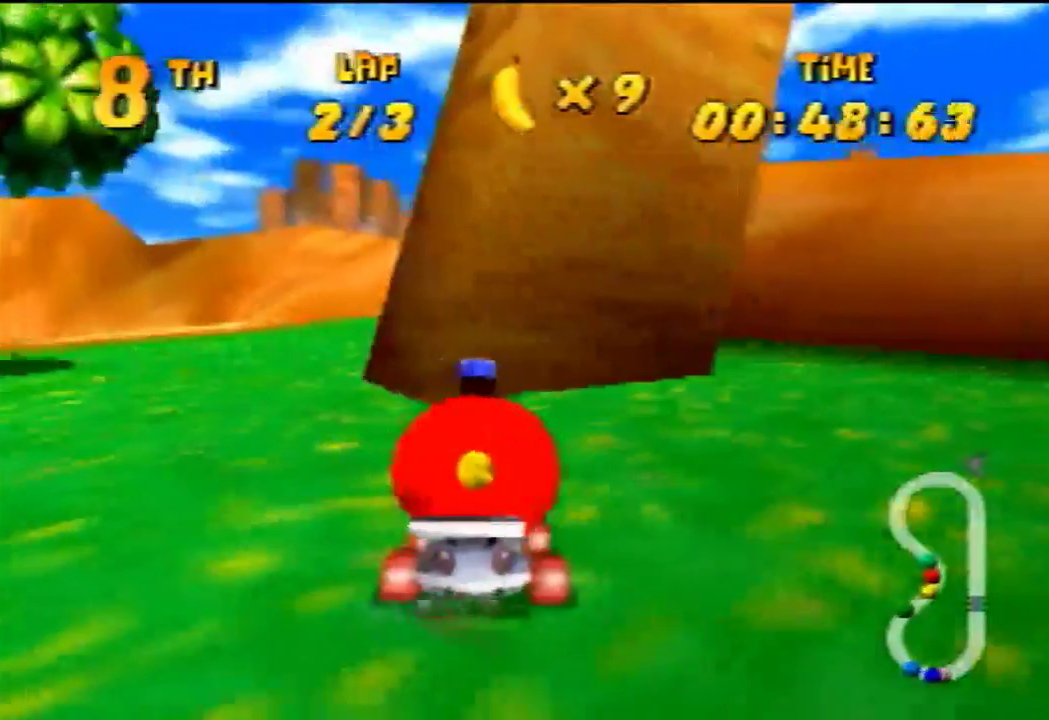
{"buttons": [], "left_stick": "center"}
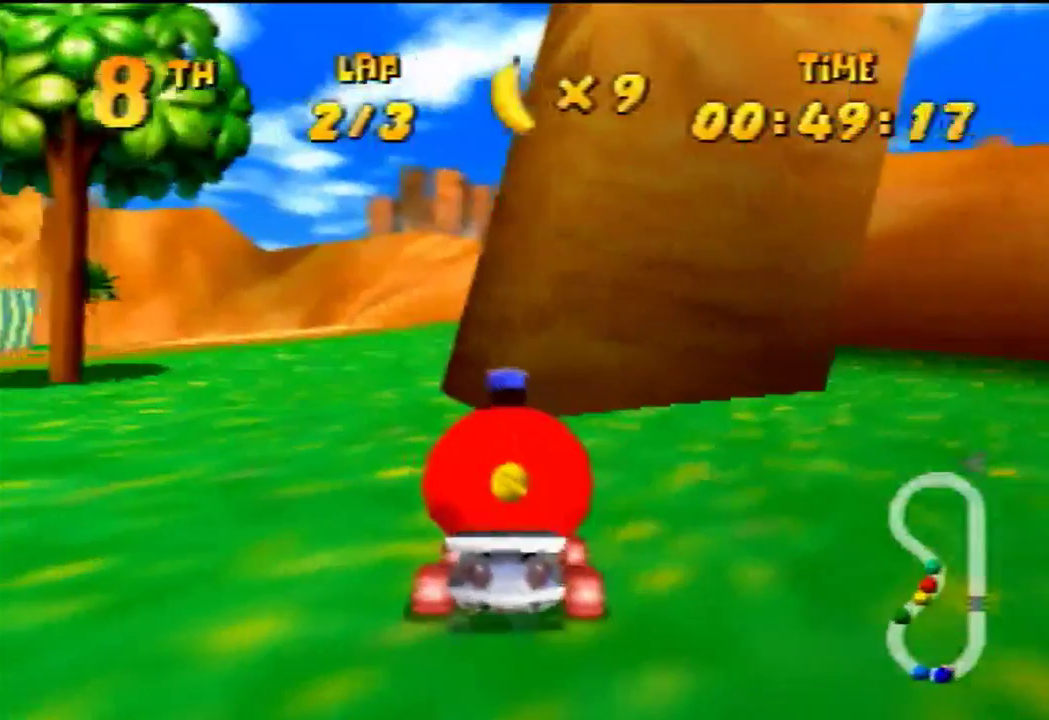
{"buttons": [], "left_stick": "center"}
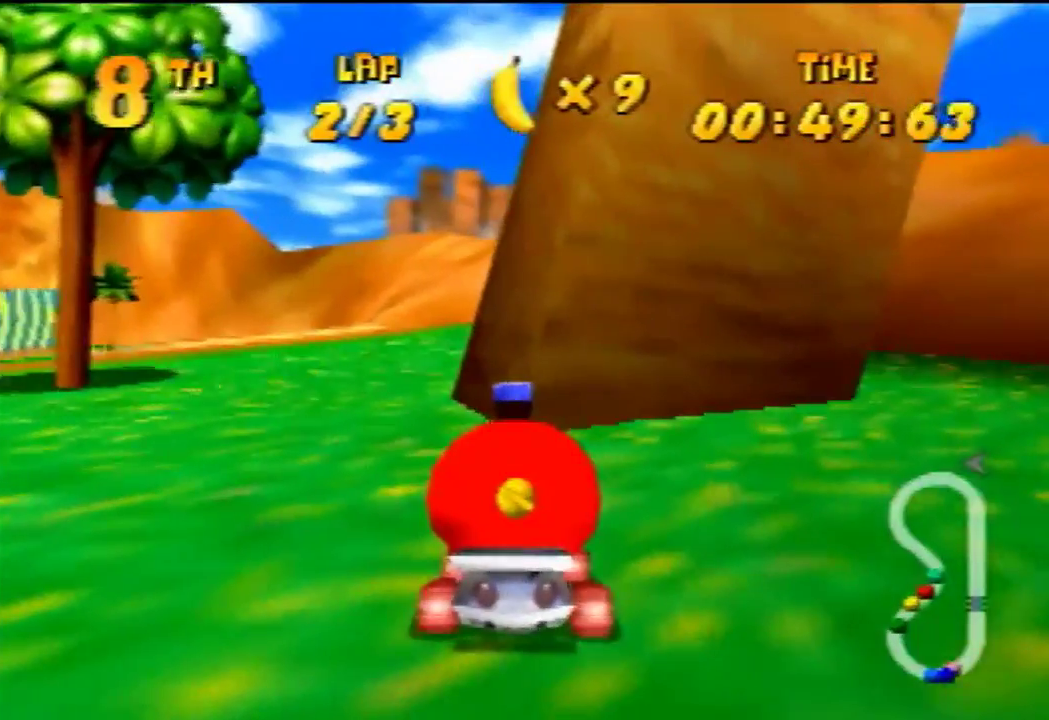
{"buttons": [], "left_stick": "center"}
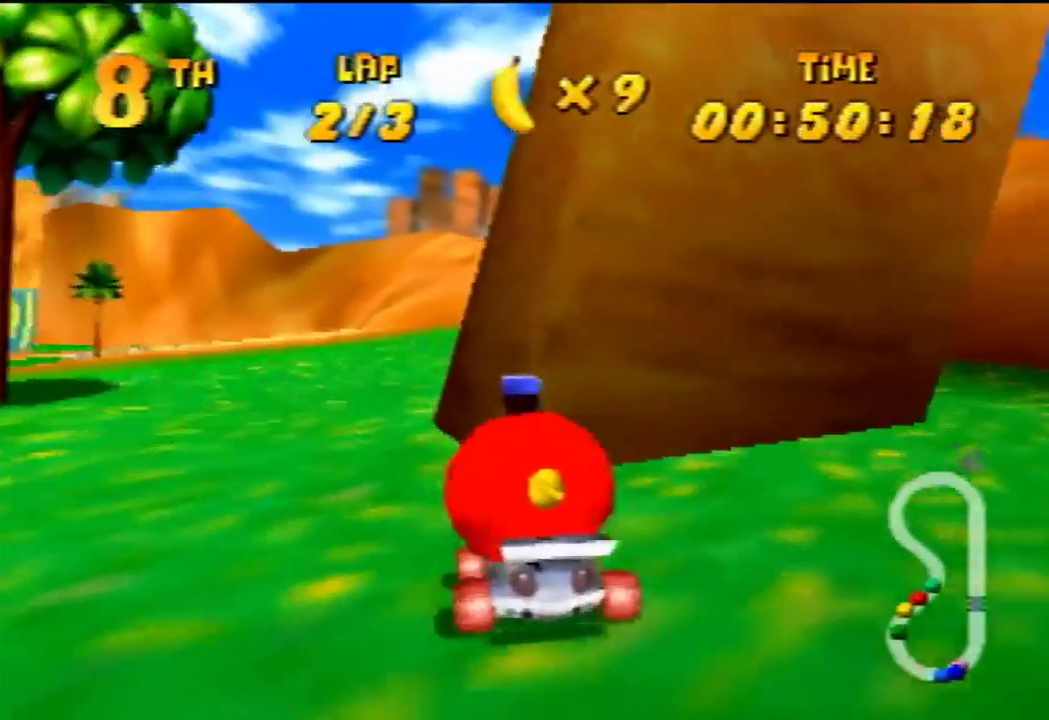
{"buttons": [], "left_stick": "center", "events": [[267, "left_stick", "up-left"], [400, "left_stick", "center"]]}
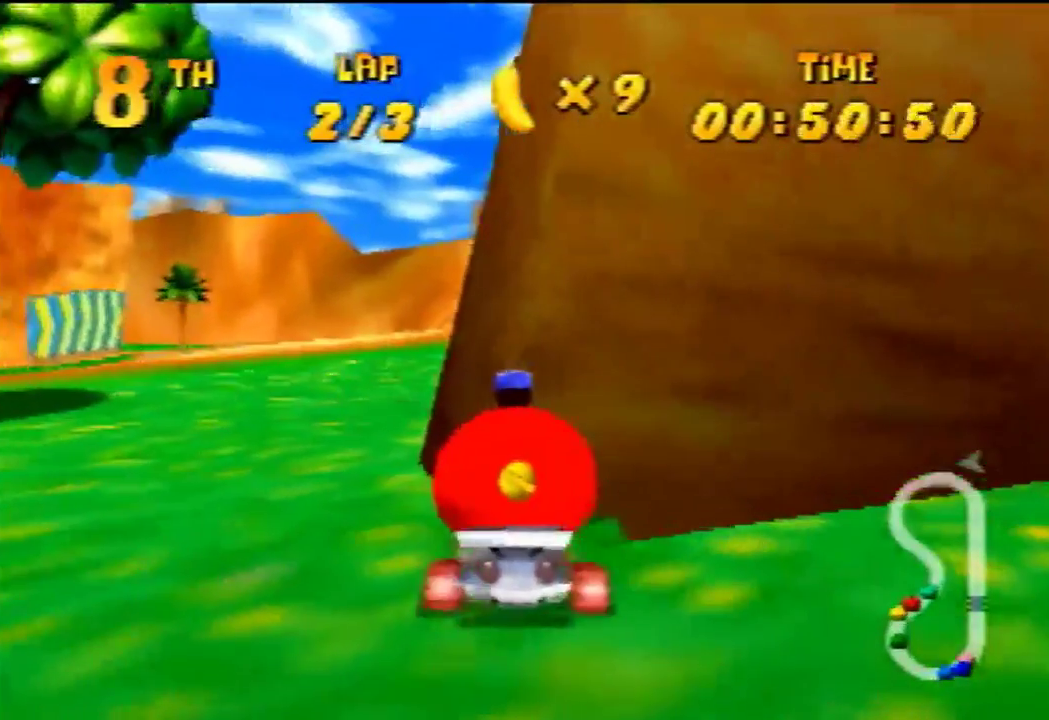
{"buttons": ["A"], "left_stick": "up-left", "events": [[133, "A", "down"], [400, "left_stick", "up-left"]]}
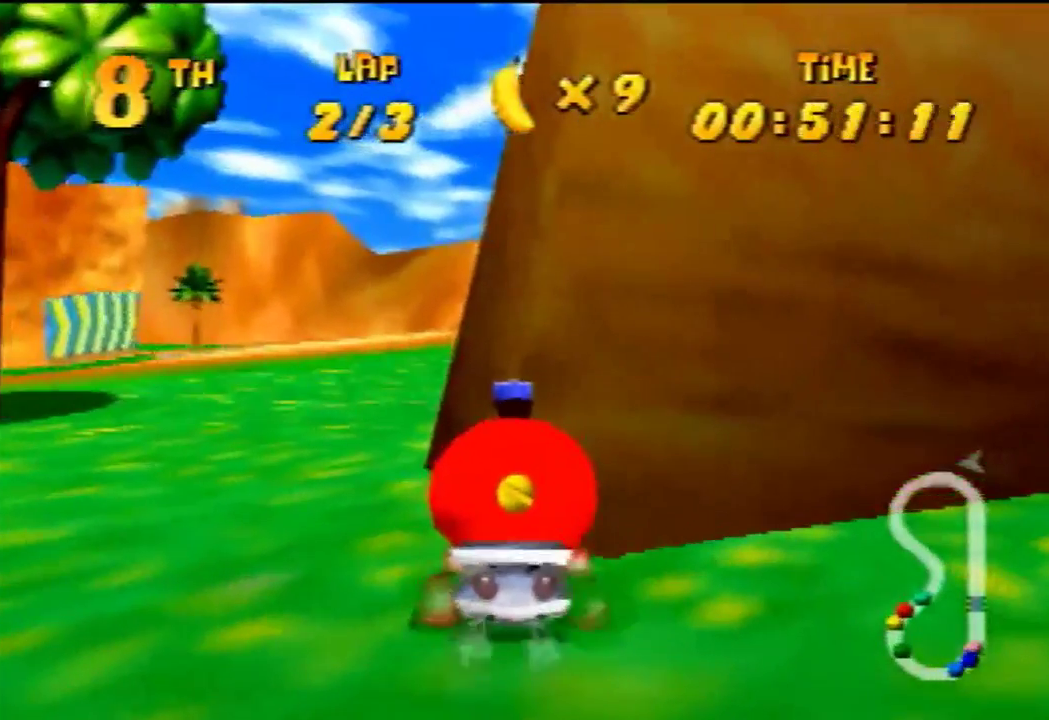
{"buttons": ["A"], "left_stick": "center", "events": [[133, "left_stick", "center"]]}
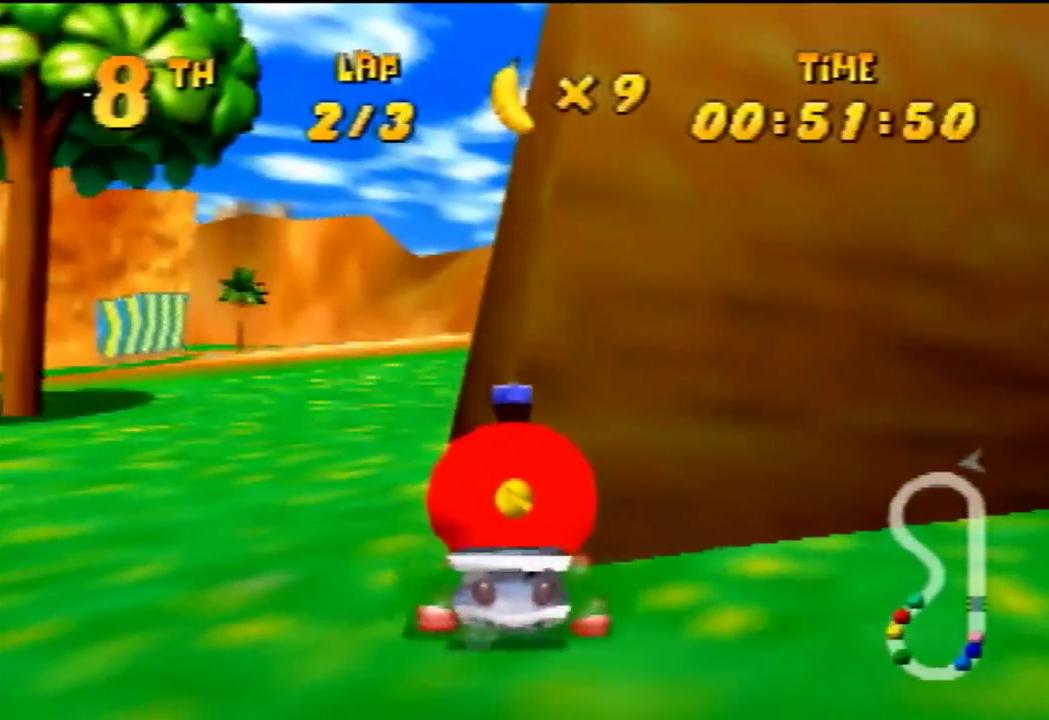
{"buttons": ["B"], "left_stick": "down", "events": [[33, "A", "up"], [33, "left_stick", "down"], [133, "B", "down"]]}
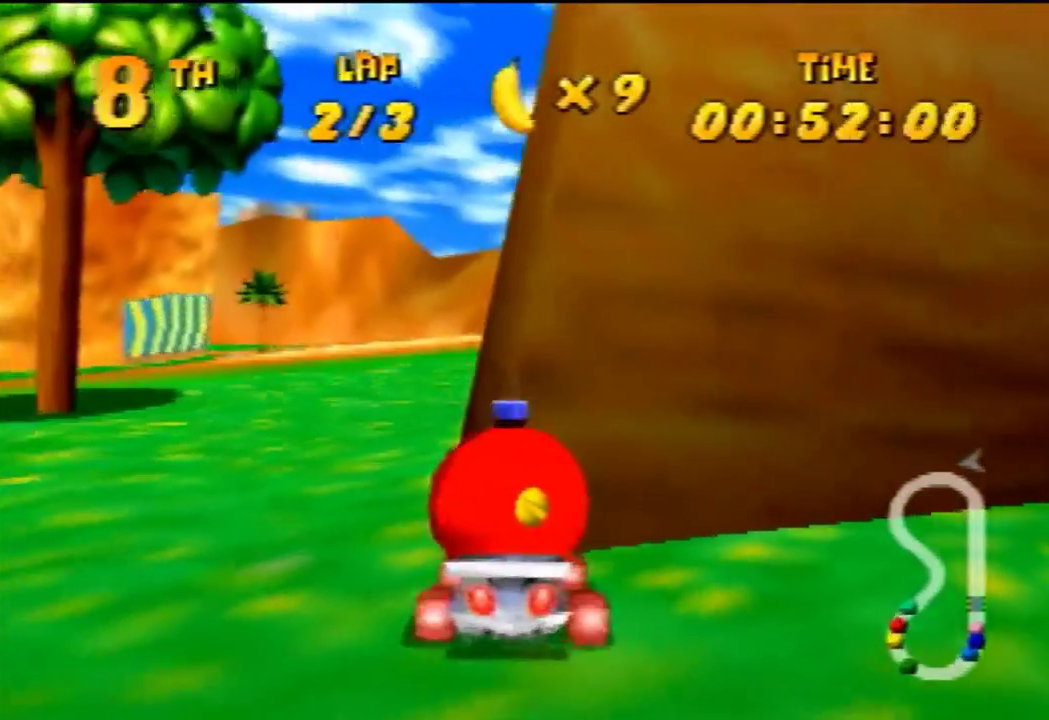
{"buttons": [], "left_stick": "center", "events": [[167, "left_stick", "down-right"], [433, "B", "up"], [433, "left_stick", "center"]]}
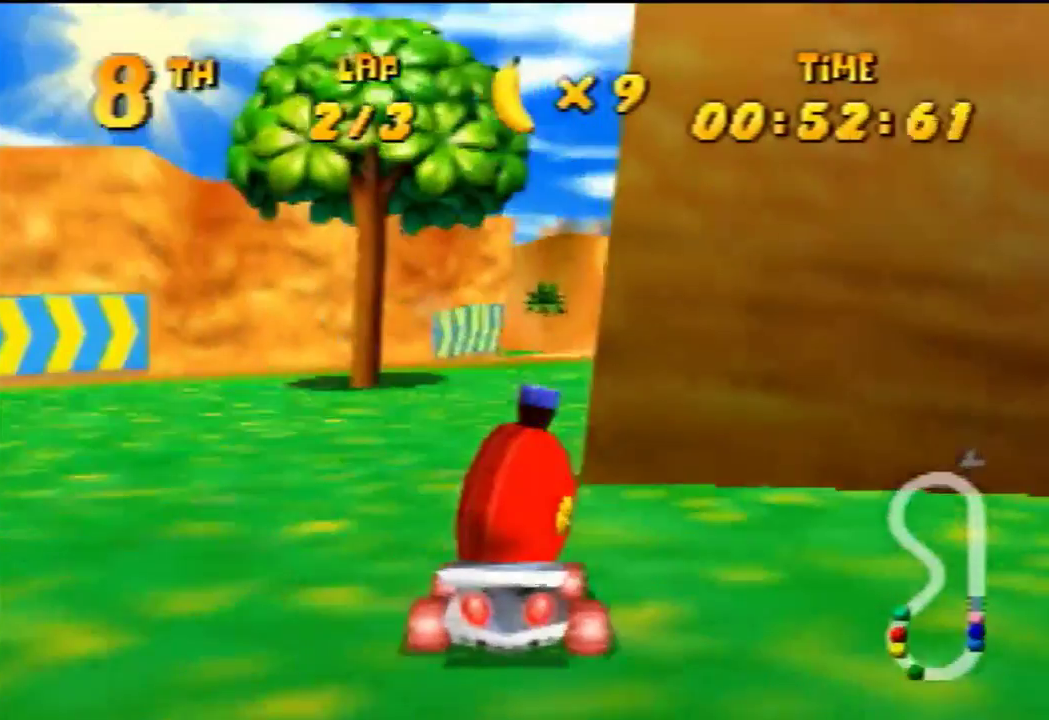
{"buttons": [], "left_stick": "center", "events": [[133, "left_stick", "left"], [300, "left_stick", "center"]]}
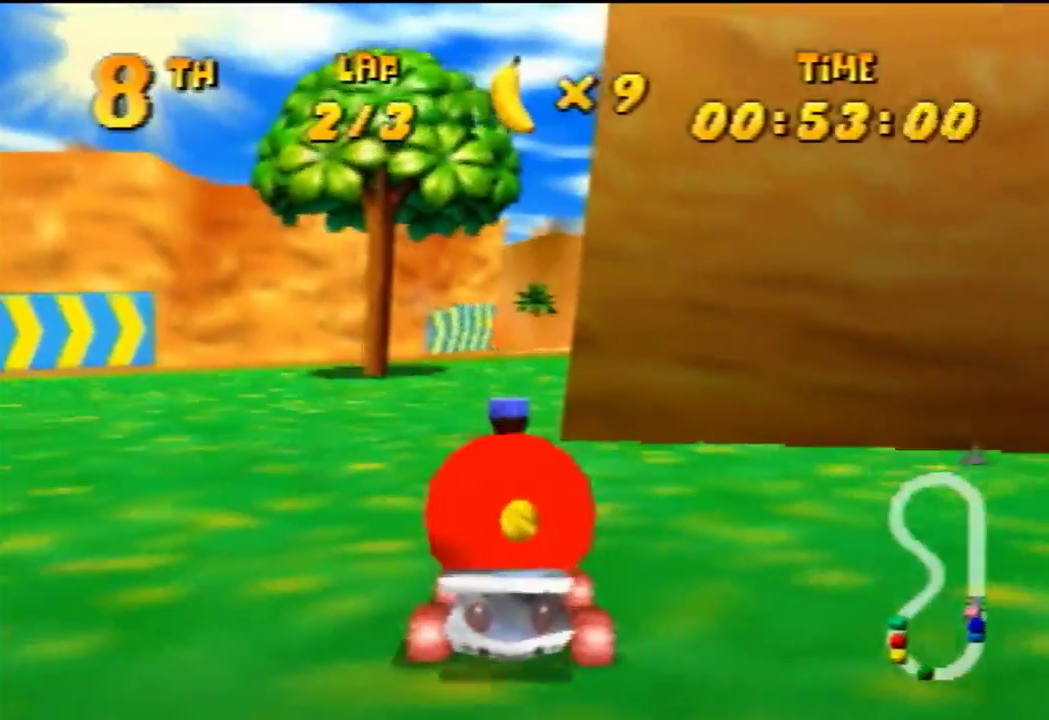
{"buttons": ["A"], "left_stick": "up-right", "events": [[133, "A", "down"], [233, "left_stick", "up-right"]]}
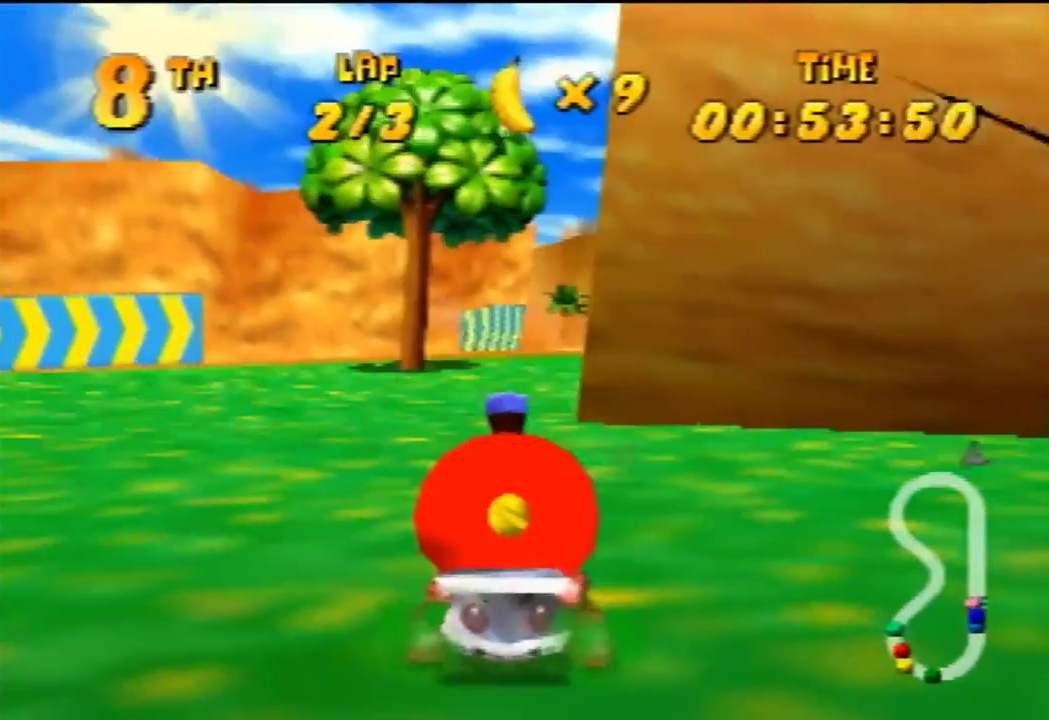
{"buttons": ["A"], "left_stick": "center", "events": [[67, "left_stick", "center"], [233, "left_stick", "up-right"], [333, "left_stick", "center"]]}
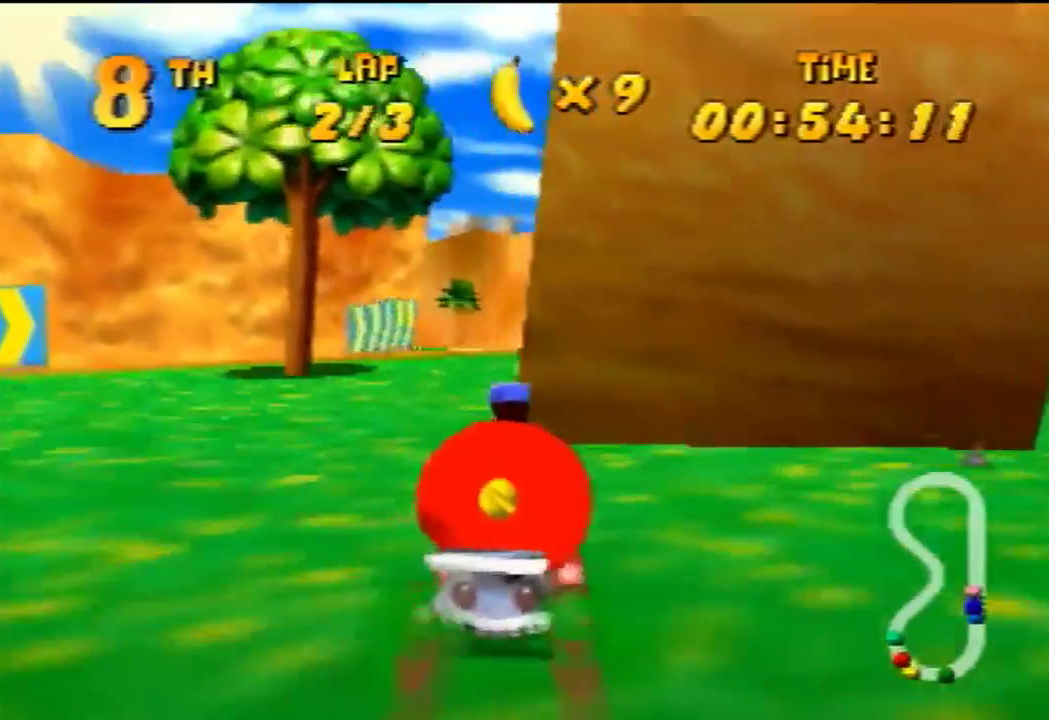
{"buttons": [], "left_stick": "center"}
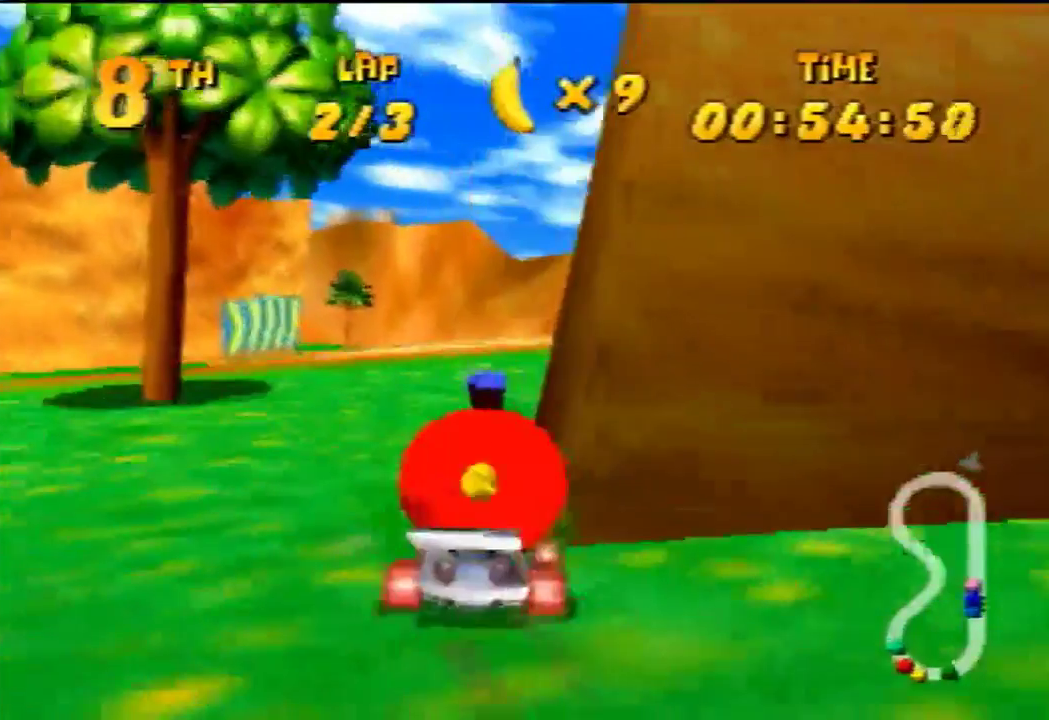
{"buttons": ["B"], "left_stick": "down-left"}